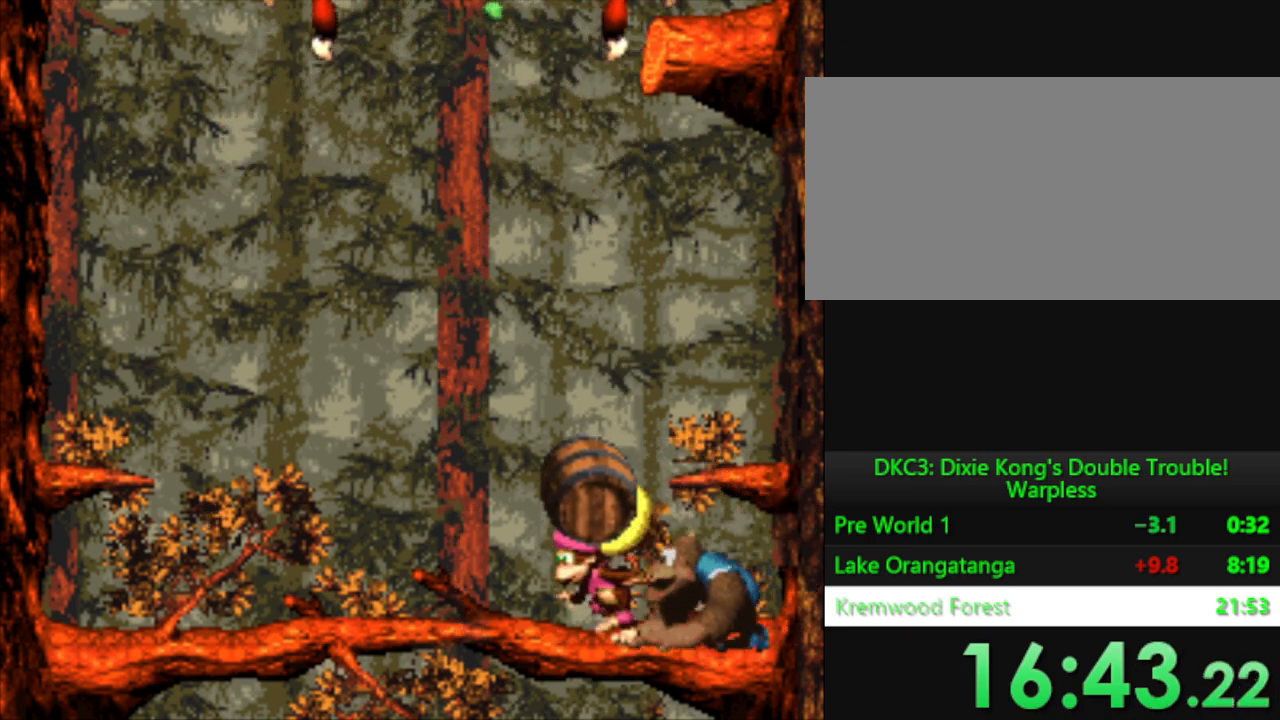
Gameplay with a controller (Nintendo layout); each line is a JSON object with the inputs held at the frame after it. "events" lists button and stick changes between this image and that frame as [ms after this image, input, new state], when the widget could be followed in between. Not read: L3 R3.
{"buttons": ["Y"], "events": [[301, "DPAD_LEFT", "down"], [368, "DPAD_LEFT", "up"]]}
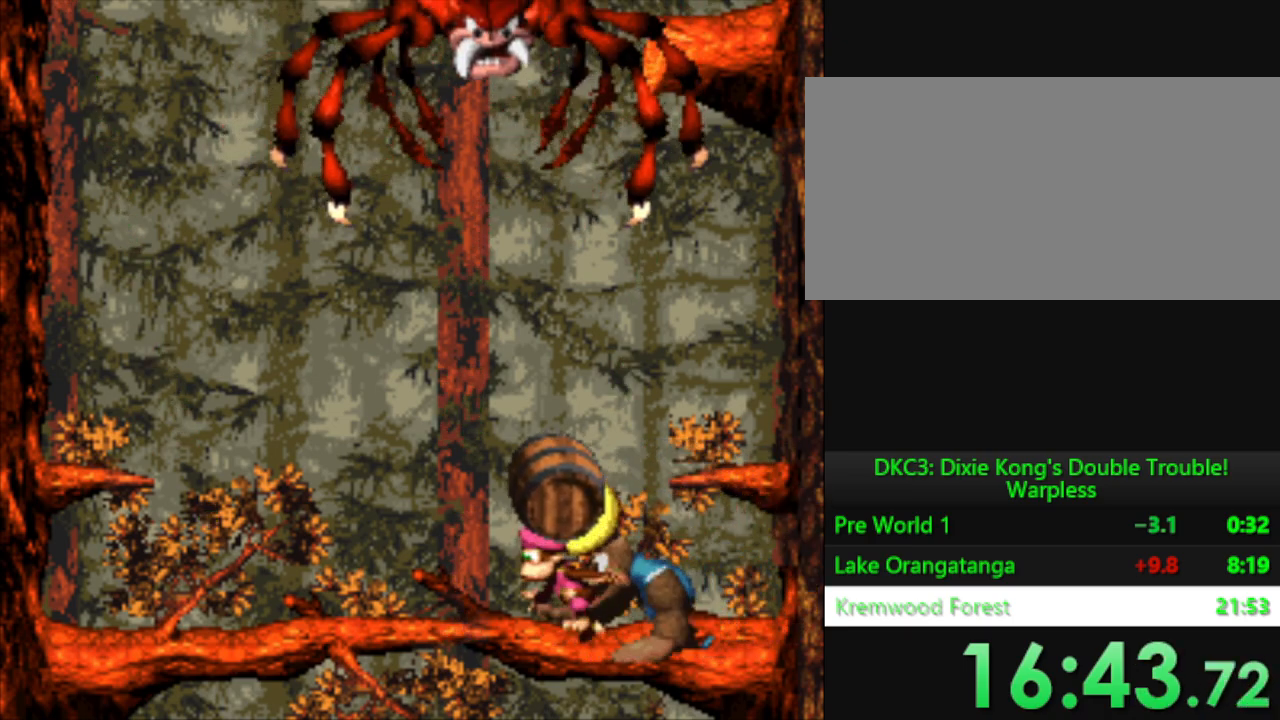
{"buttons": ["Y"], "events": [[317, "DPAD_LEFT", "down"], [384, "DPAD_LEFT", "up"]]}
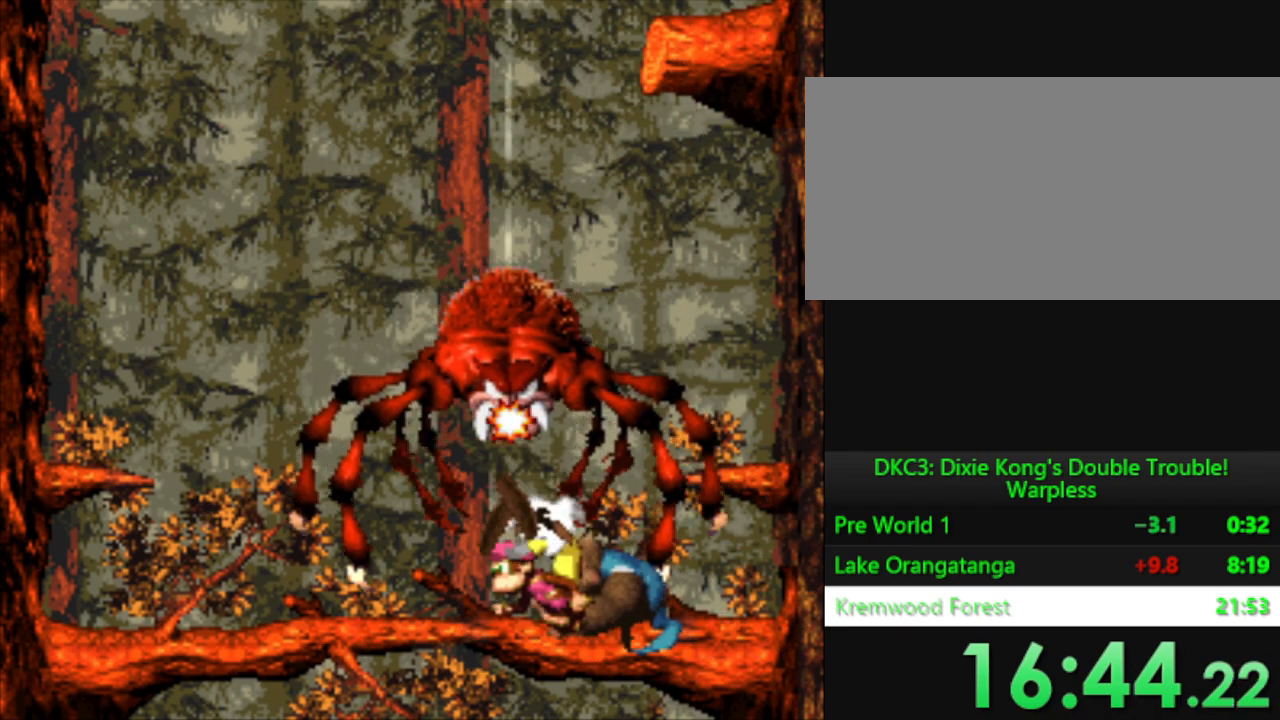
{"buttons": ["Y"], "events": []}
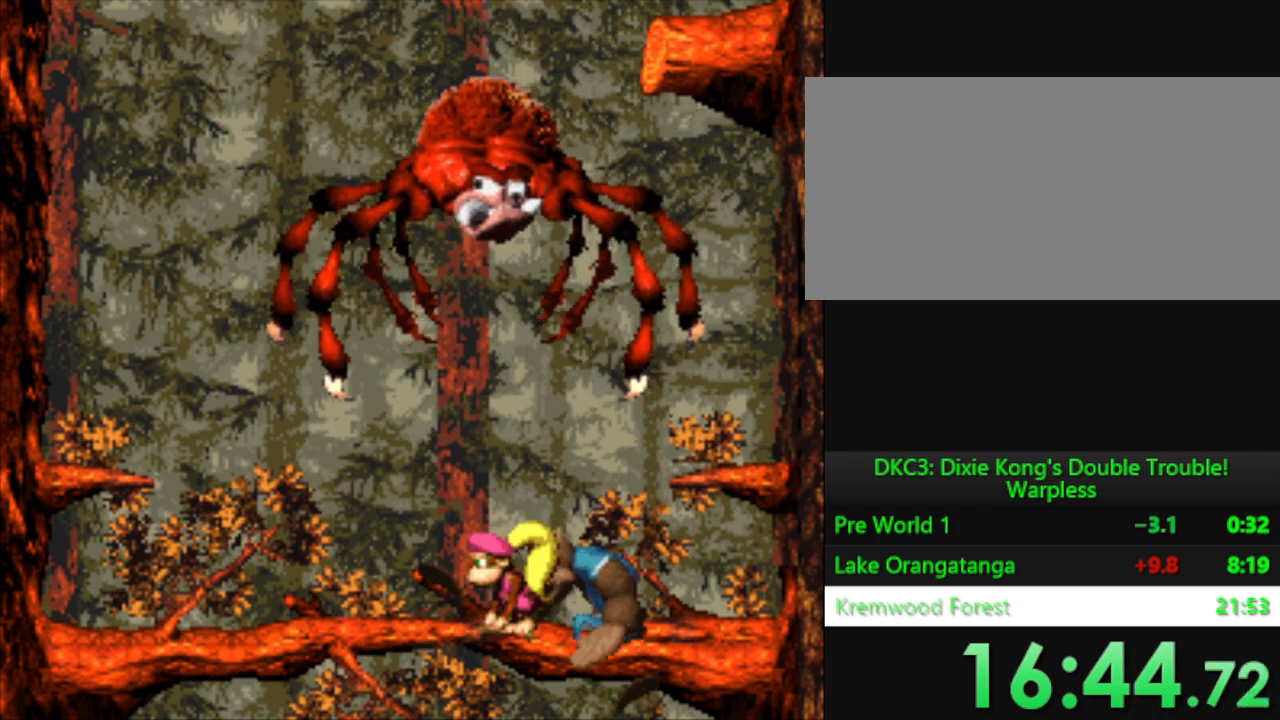
{"buttons": ["Y", "DPAD_LEFT"], "events": [[17, "DPAD_RIGHT", "down"], [367, "DPAD_RIGHT", "up"], [434, "DPAD_LEFT", "down"]]}
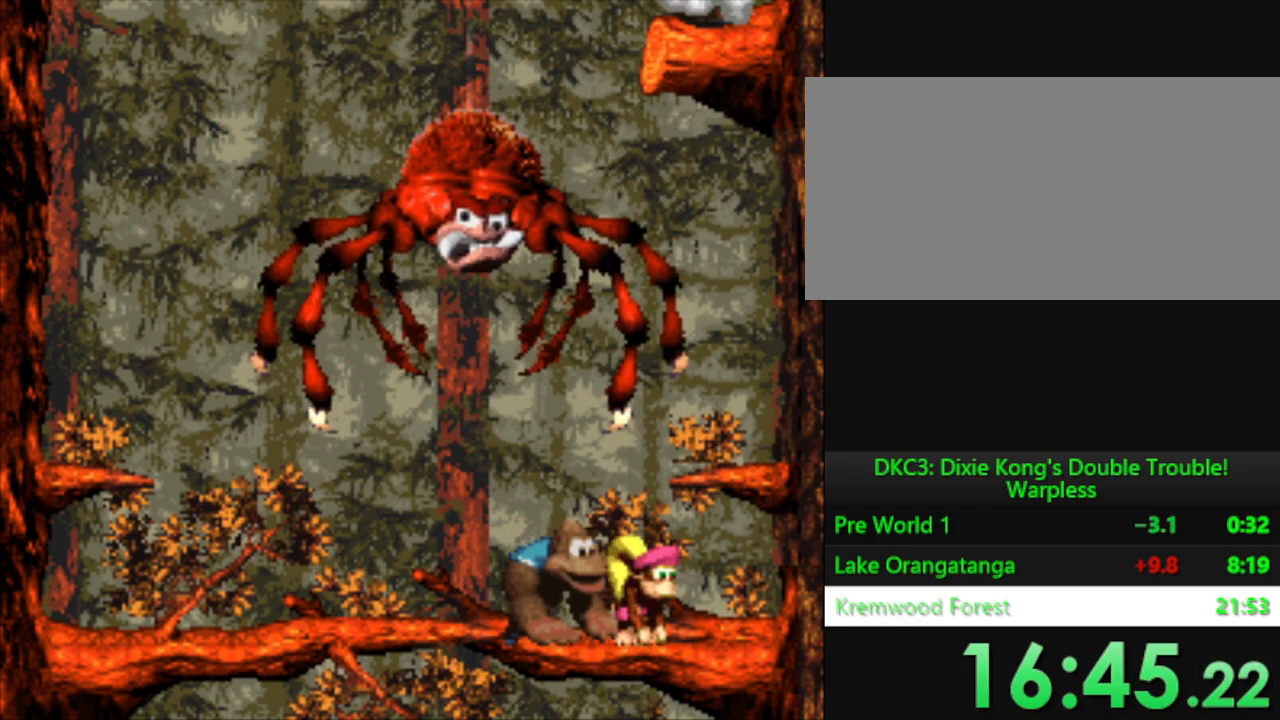
{"buttons": ["Y", "DPAD_LEFT"], "events": []}
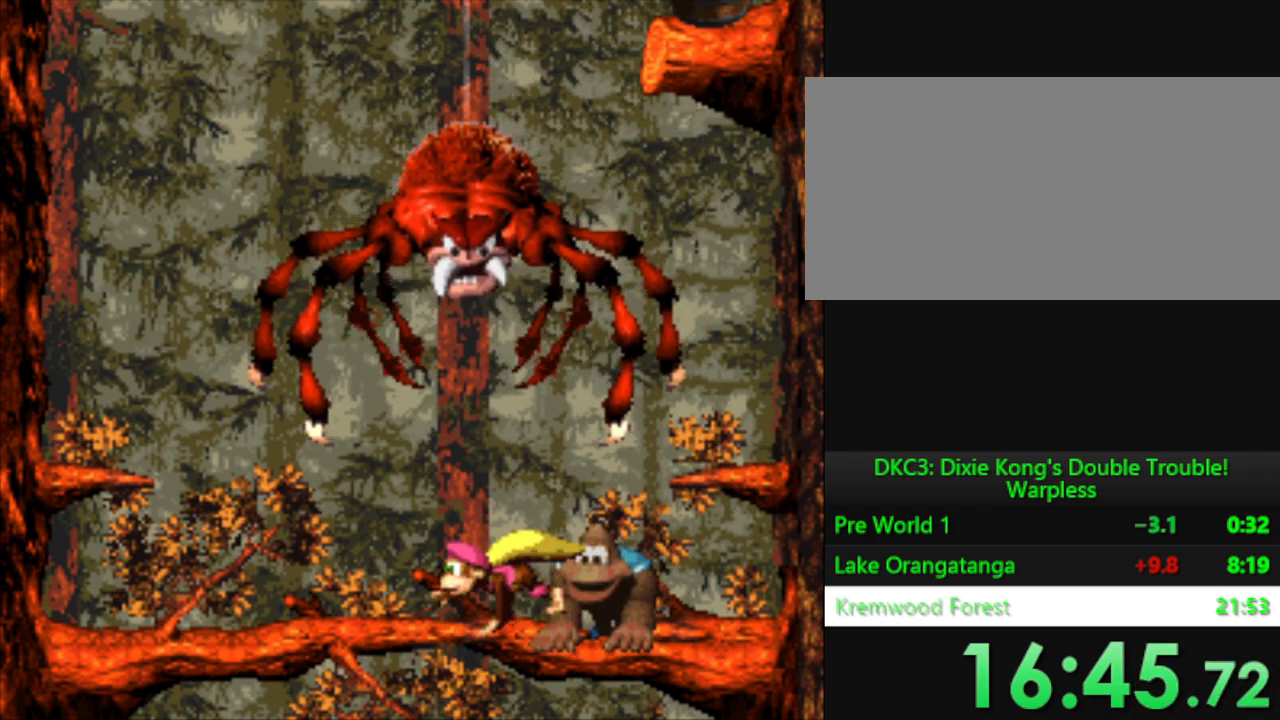
{"buttons": ["Y", "DPAD_LEFT"], "events": []}
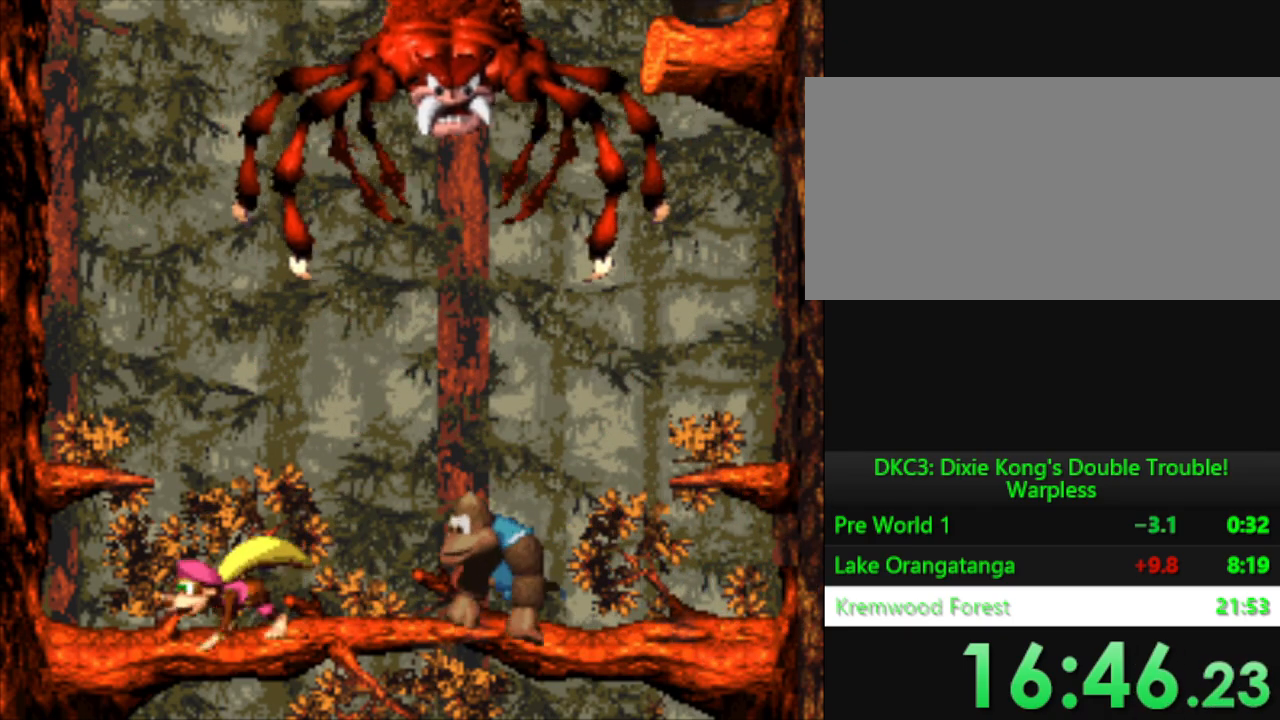
{"buttons": ["Y"], "events": [[400, "DPAD_LEFT", "up"]]}
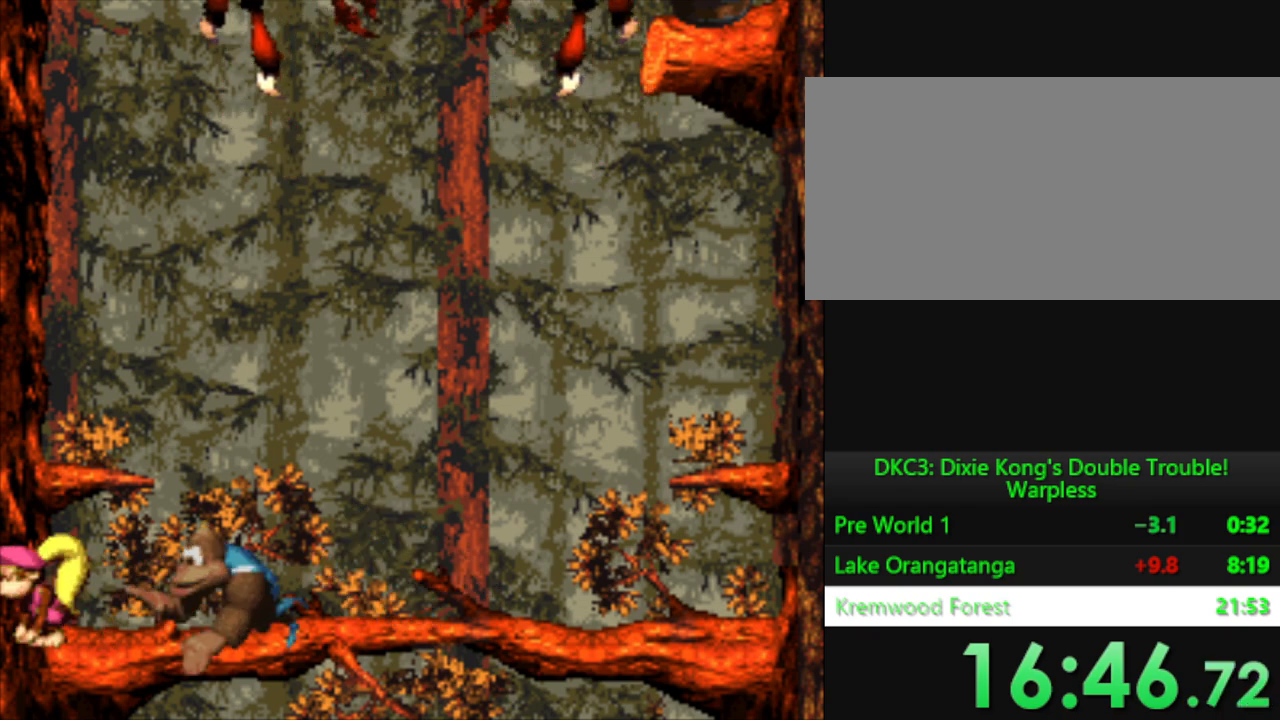
{"buttons": ["Y"], "events": []}
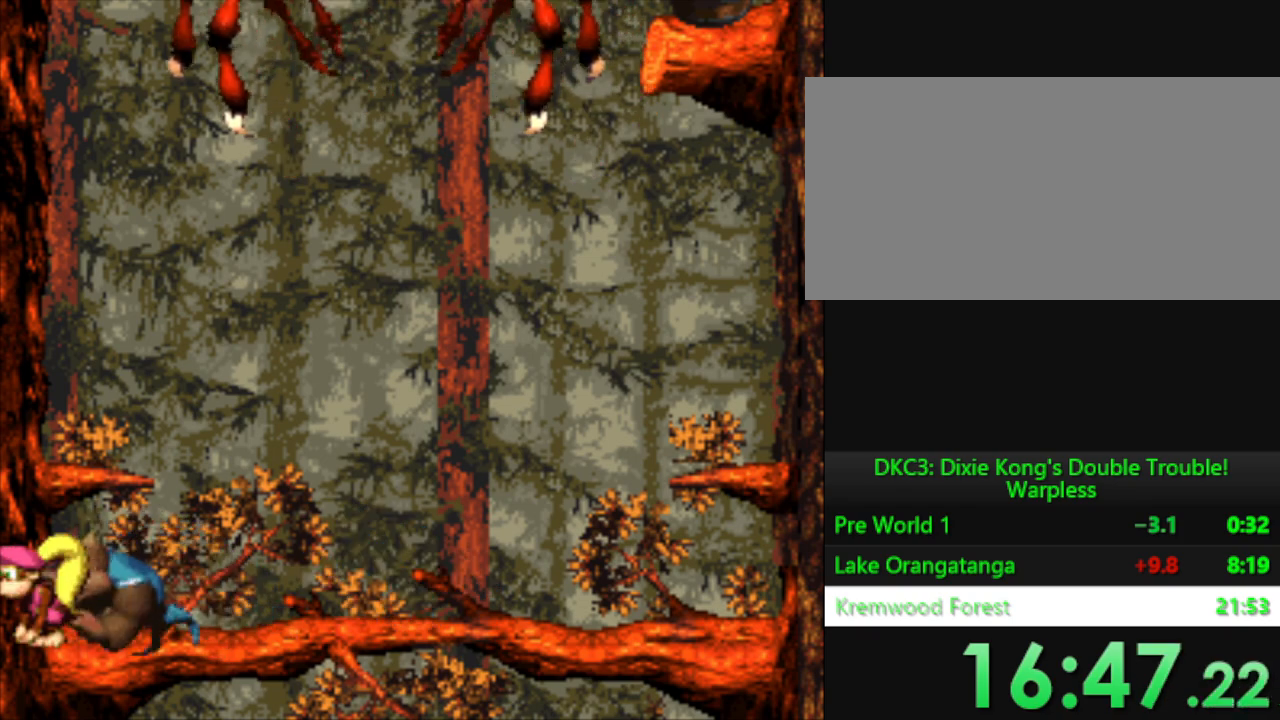
{"buttons": ["Y"], "events": []}
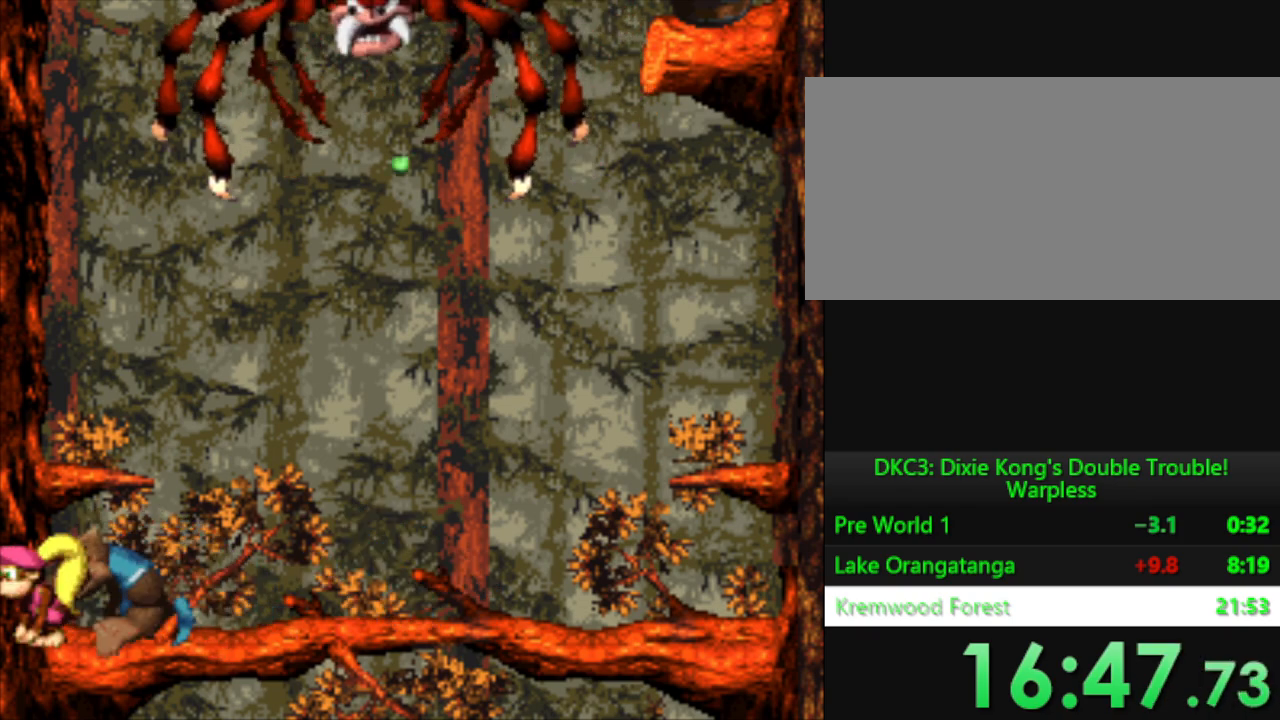
{"buttons": ["Y"], "events": []}
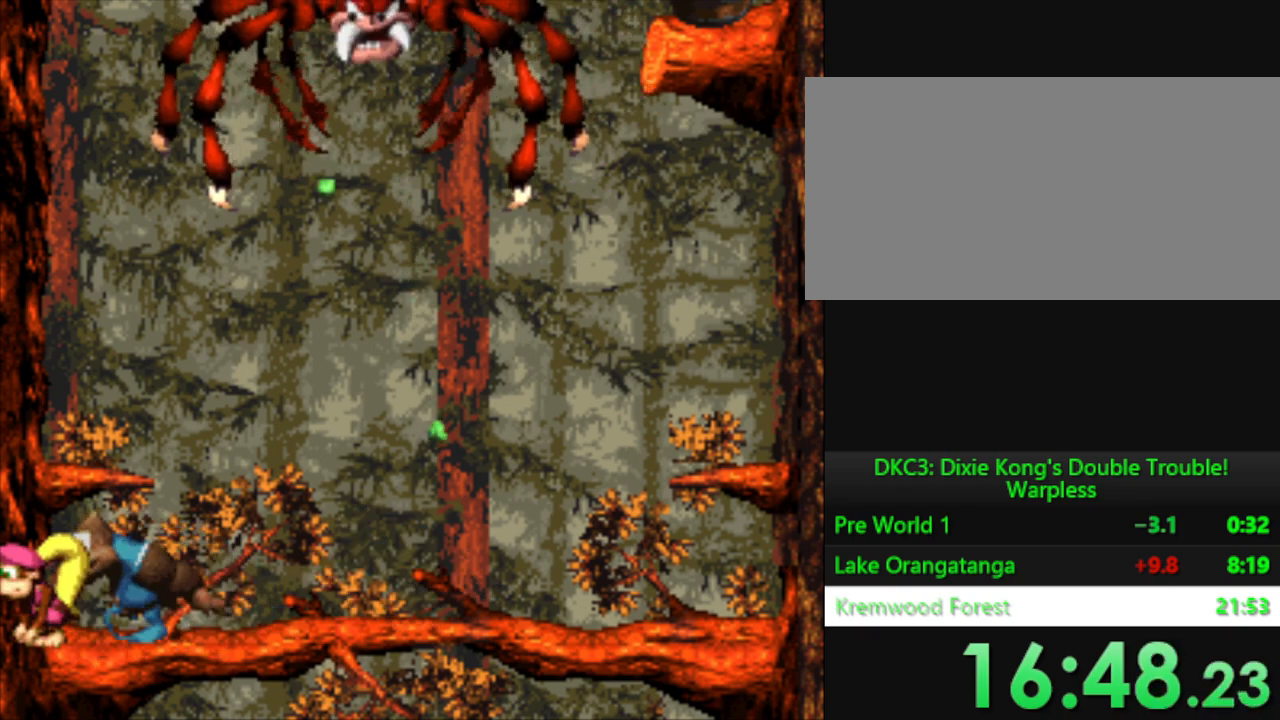
{"buttons": ["Y"], "events": []}
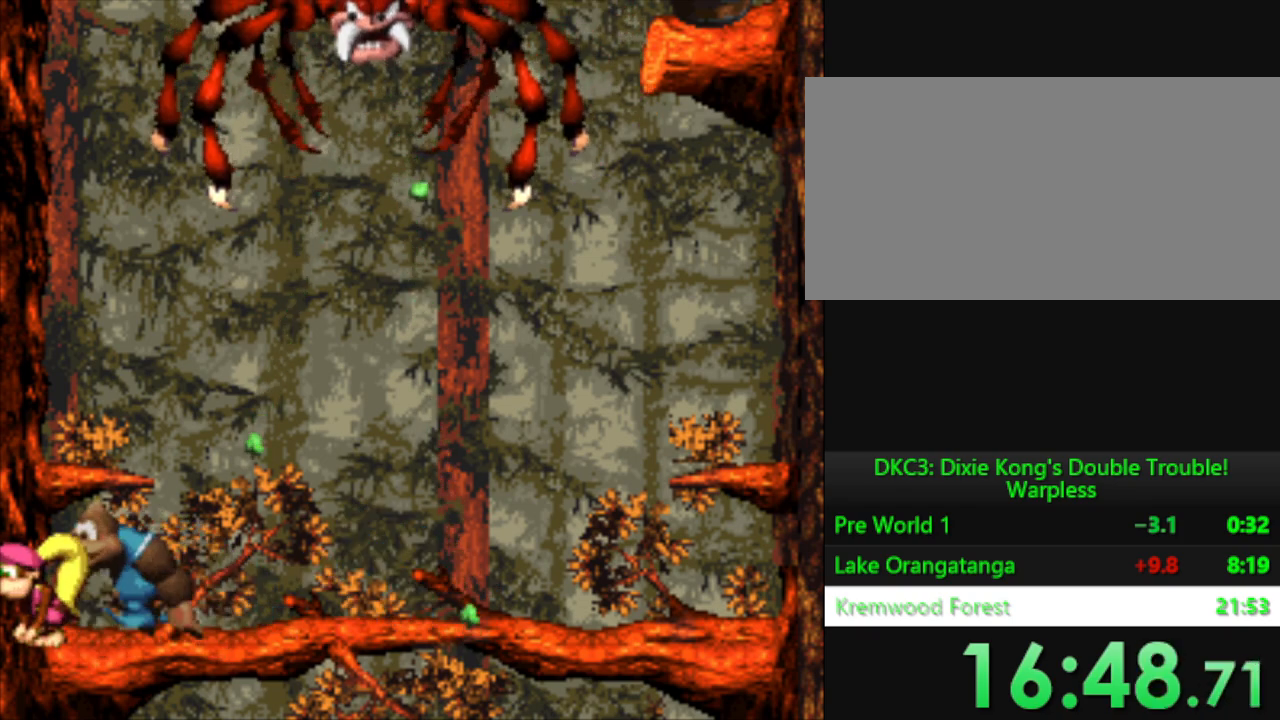
{"buttons": ["Y"], "events": []}
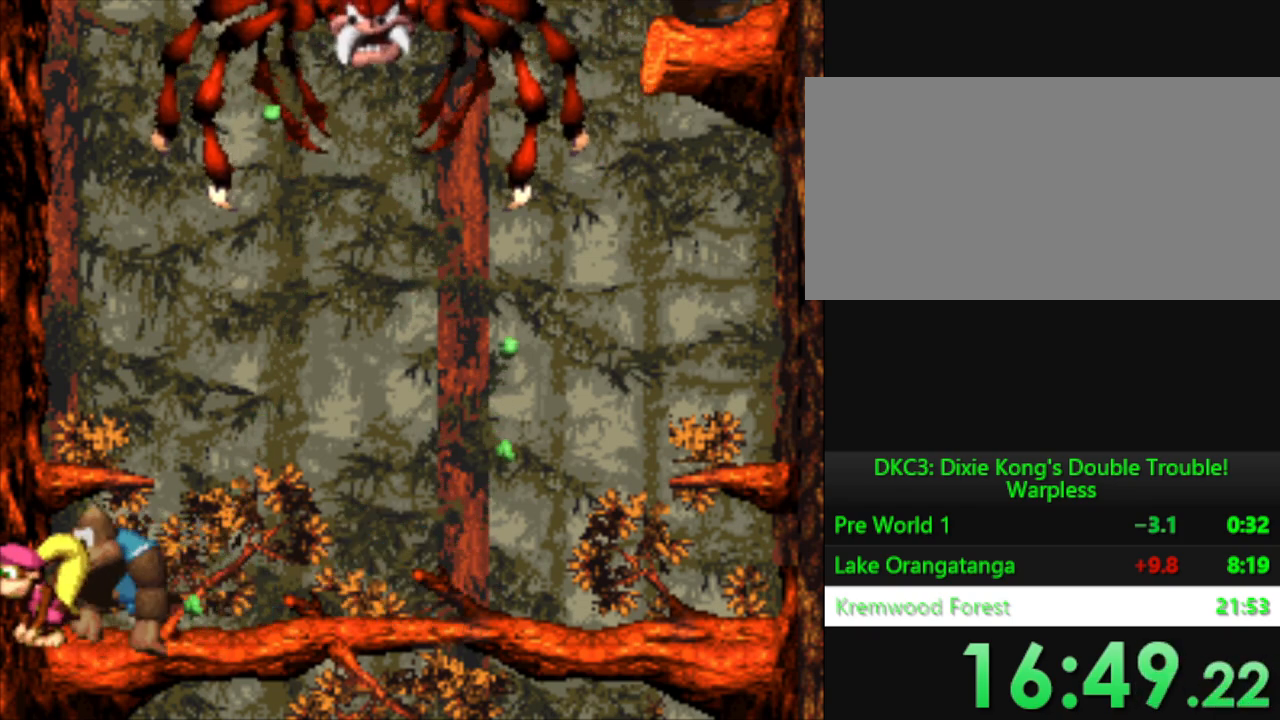
{"buttons": ["Y"], "events": []}
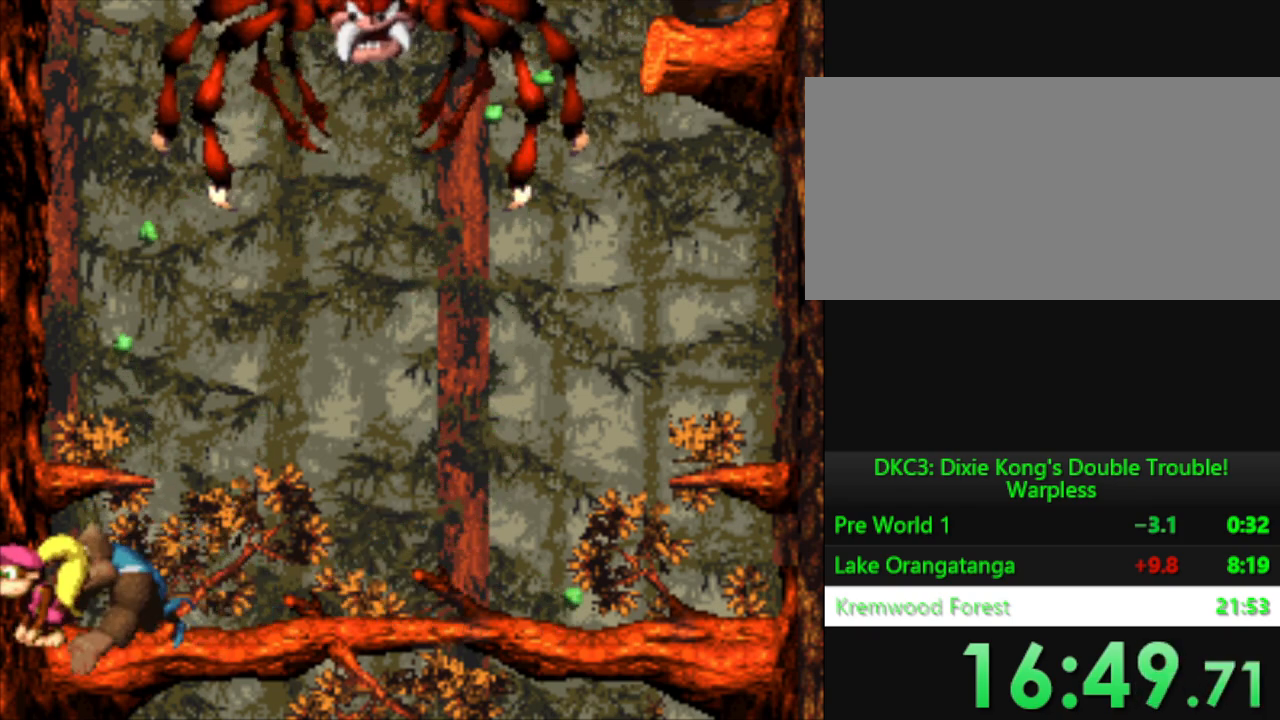
{"buttons": ["Y"], "events": []}
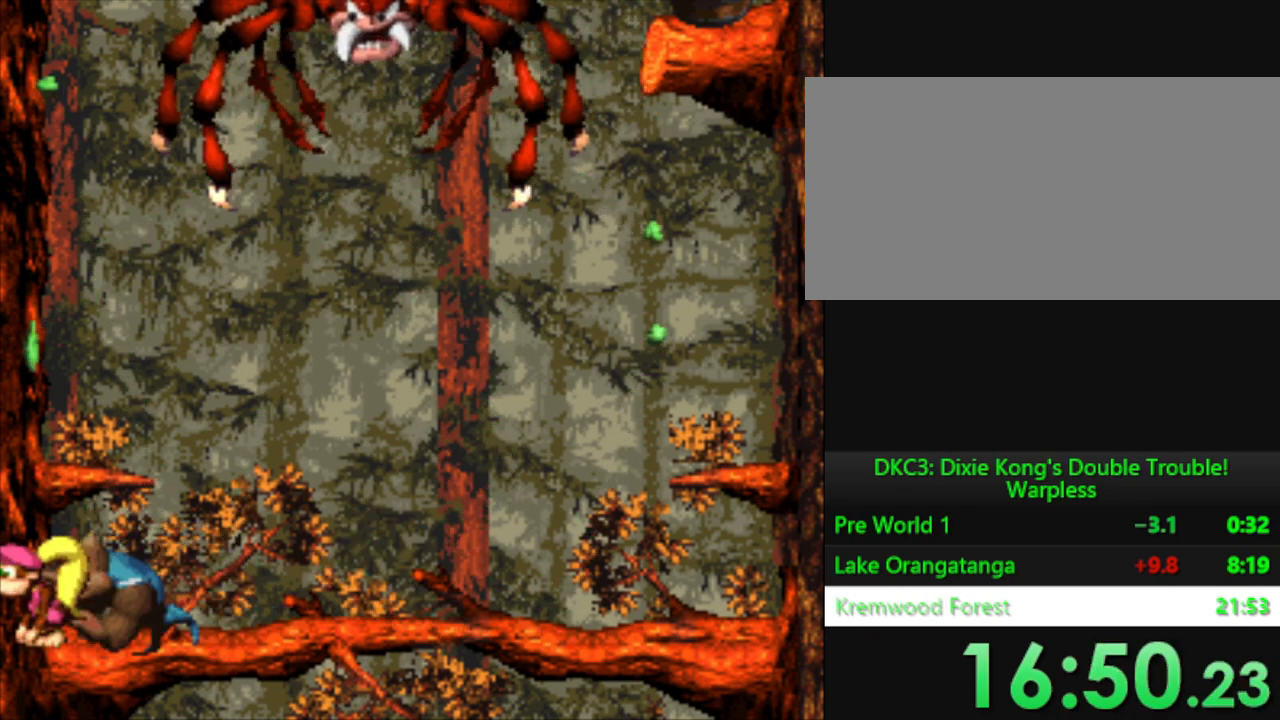
{"buttons": ["Y"], "events": []}
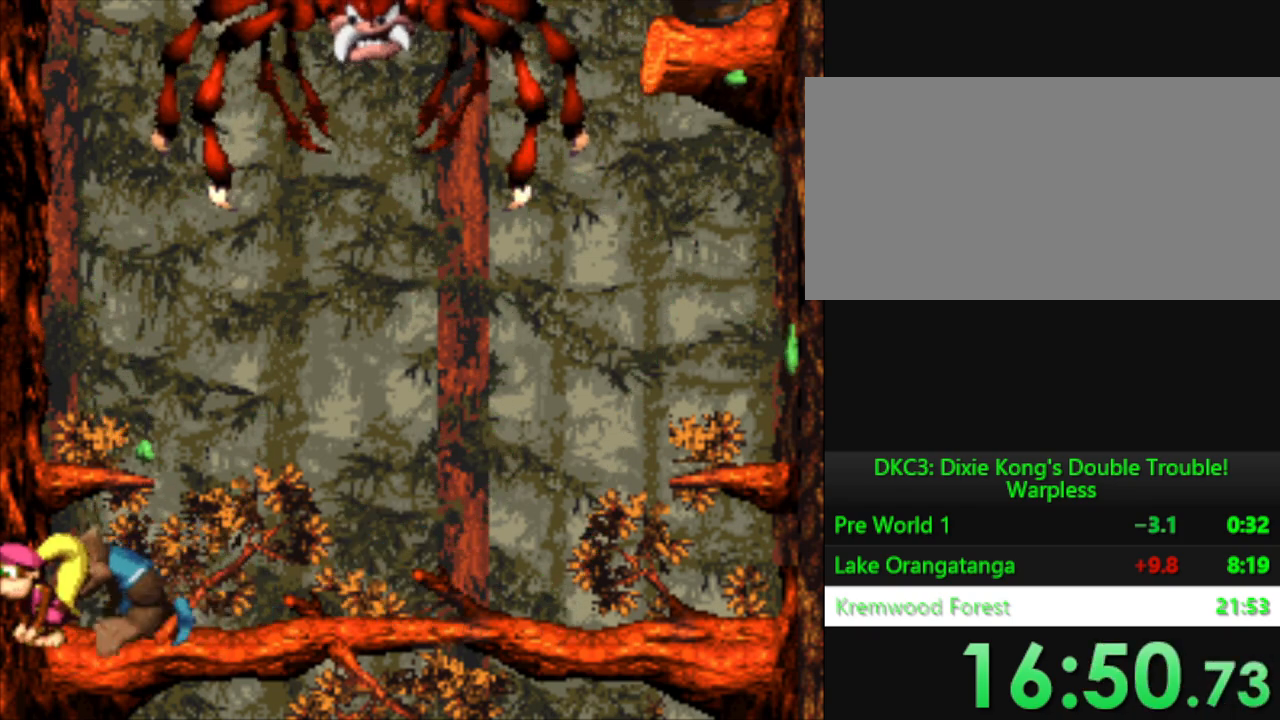
{"buttons": ["Y"], "events": []}
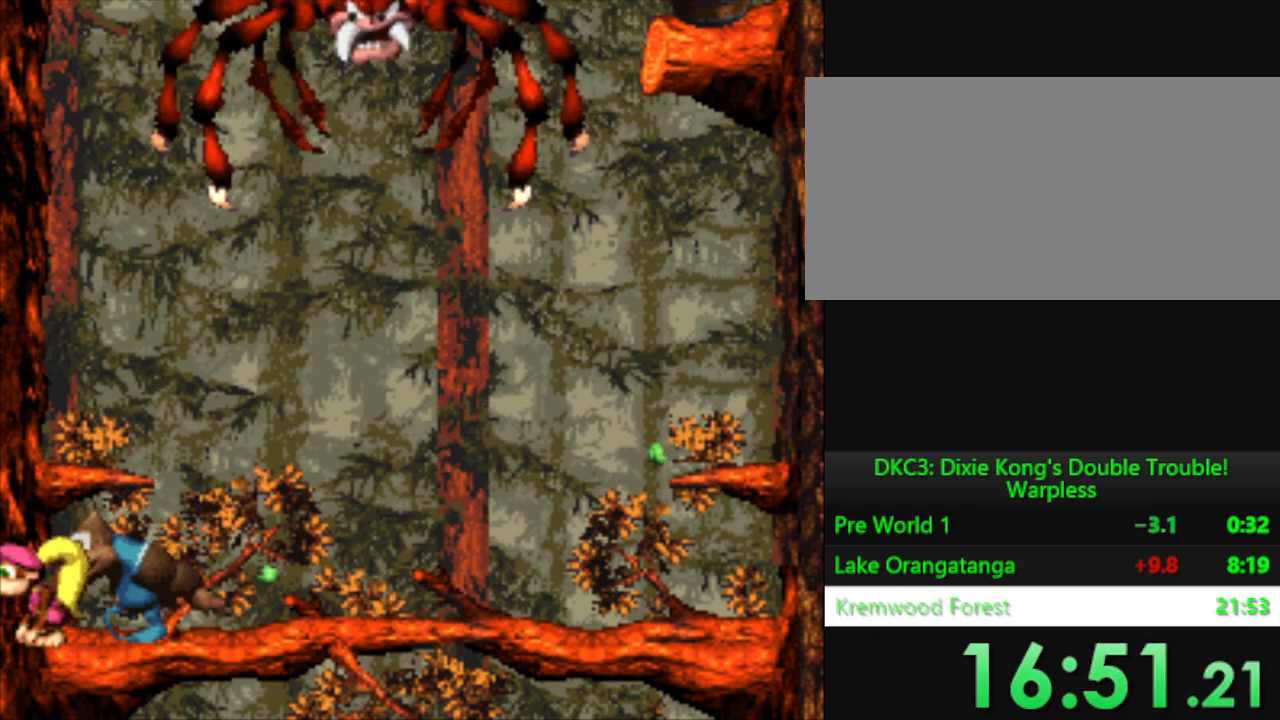
{"buttons": ["Y"], "events": []}
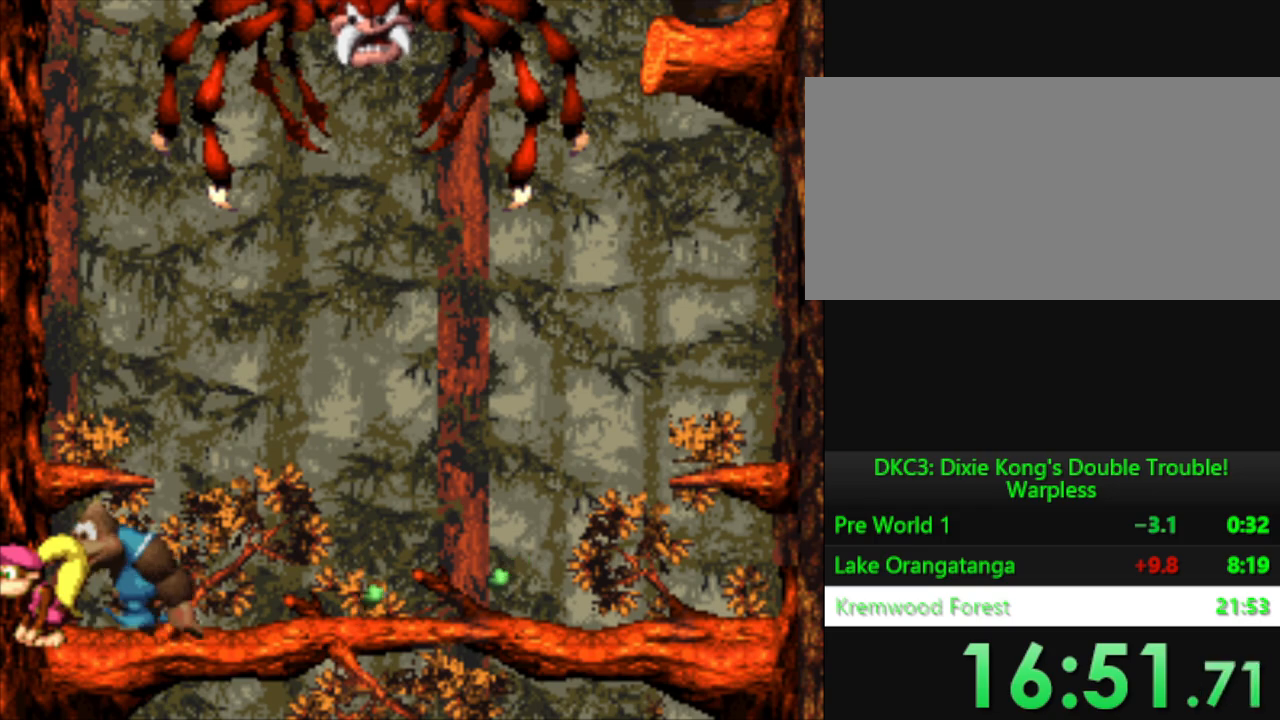
{"buttons": ["Y"], "events": []}
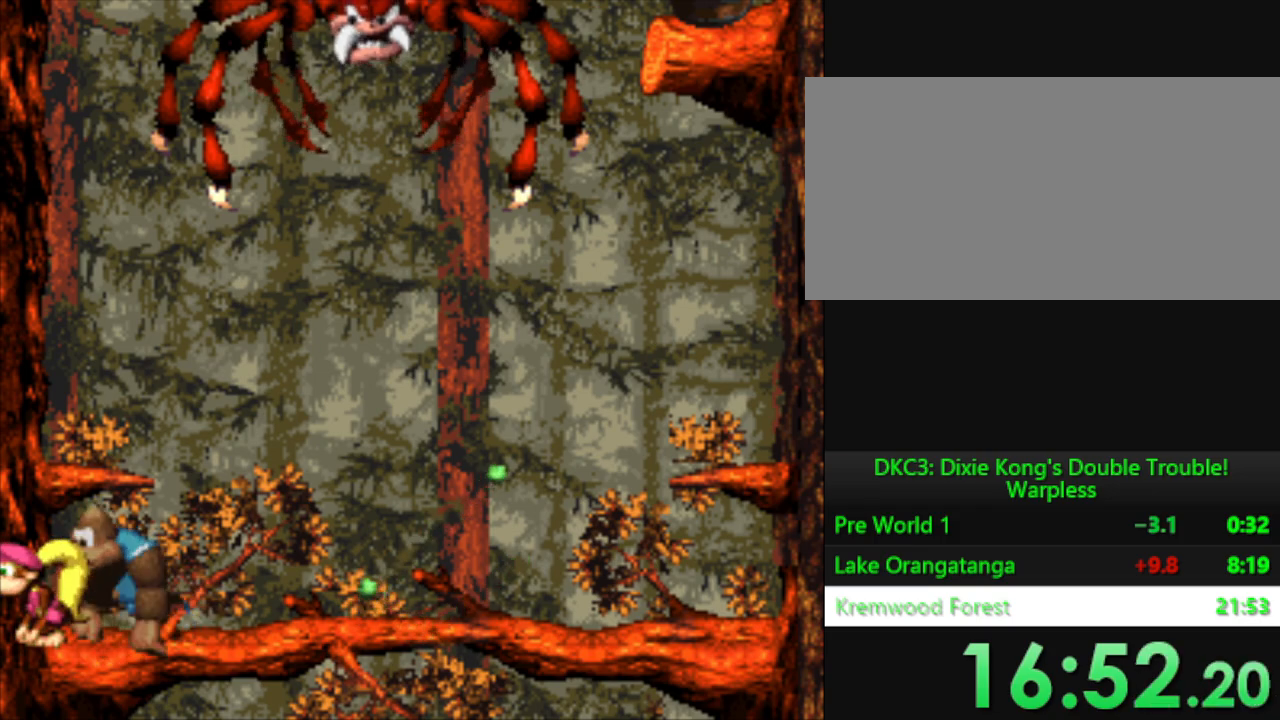
{"buttons": ["Y", "DPAD_RIGHT"], "events": [[433, "DPAD_RIGHT", "down"]]}
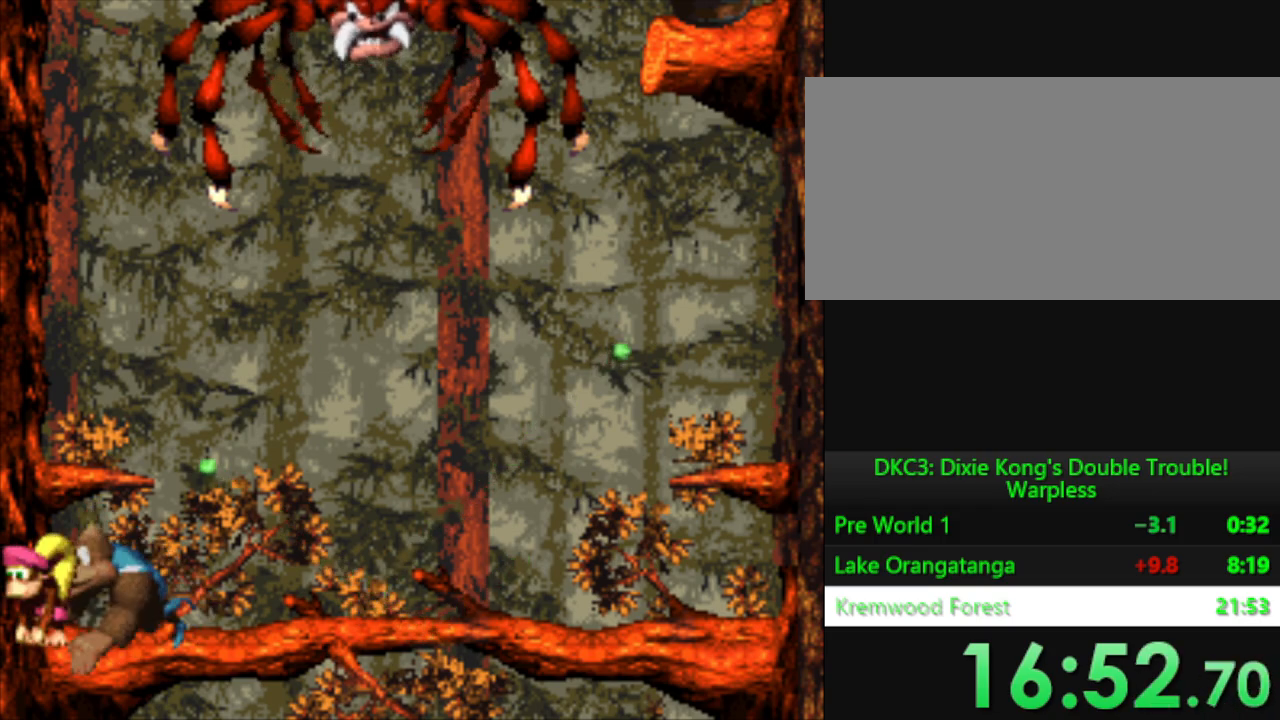
{"buttons": ["Y", "DPAD_RIGHT"], "events": []}
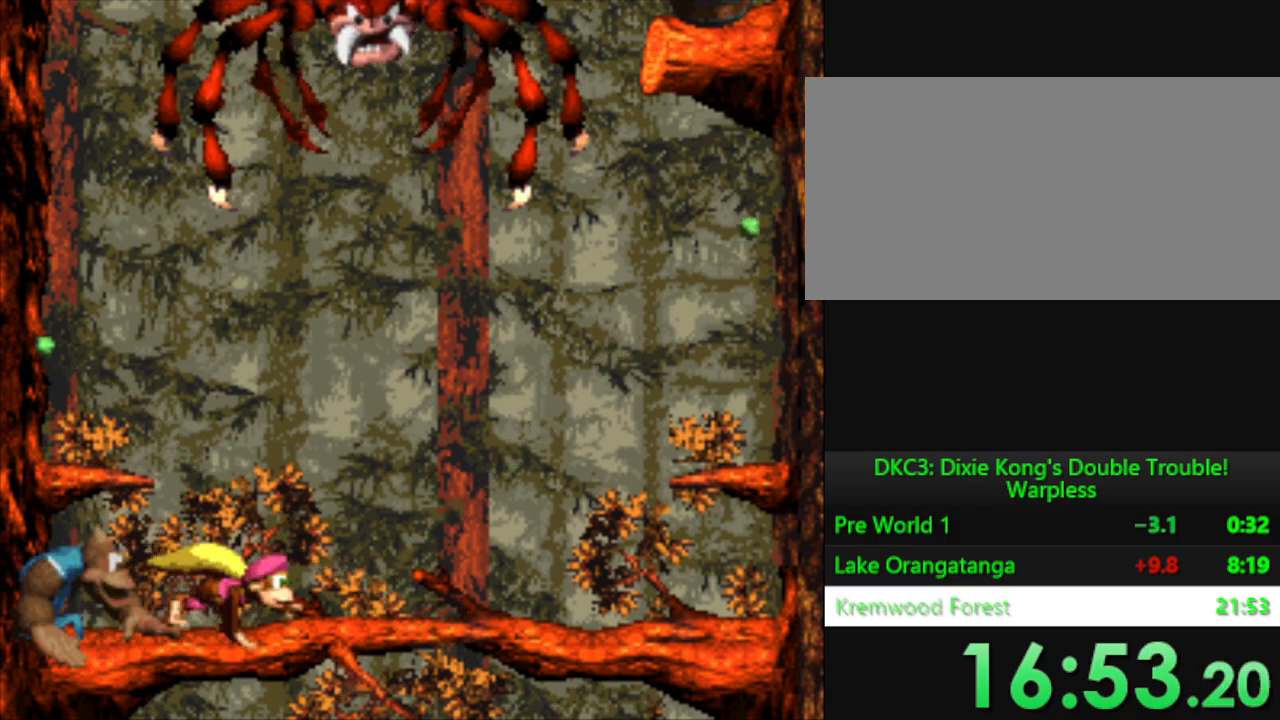
{"buttons": ["Y", "DPAD_RIGHT"], "events": []}
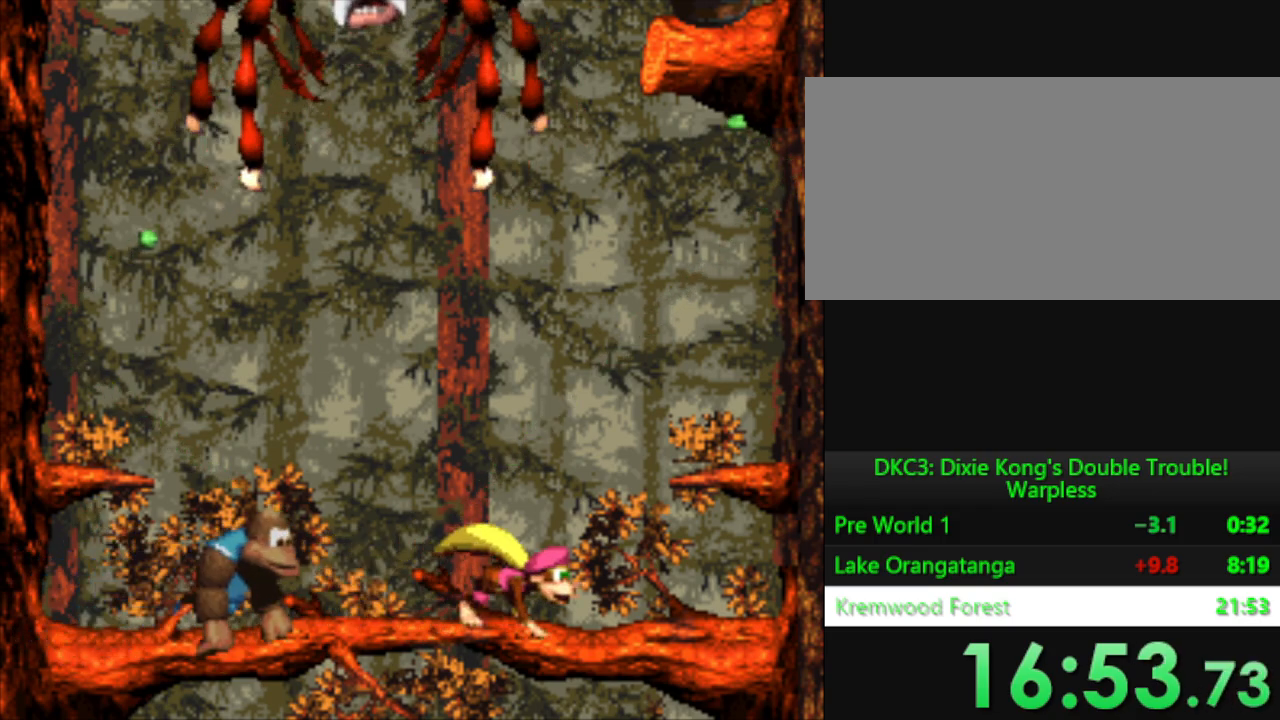
{"buttons": ["Y", "DPAD_RIGHT"], "events": [[350, "B", "down"], [484, "B", "up"]]}
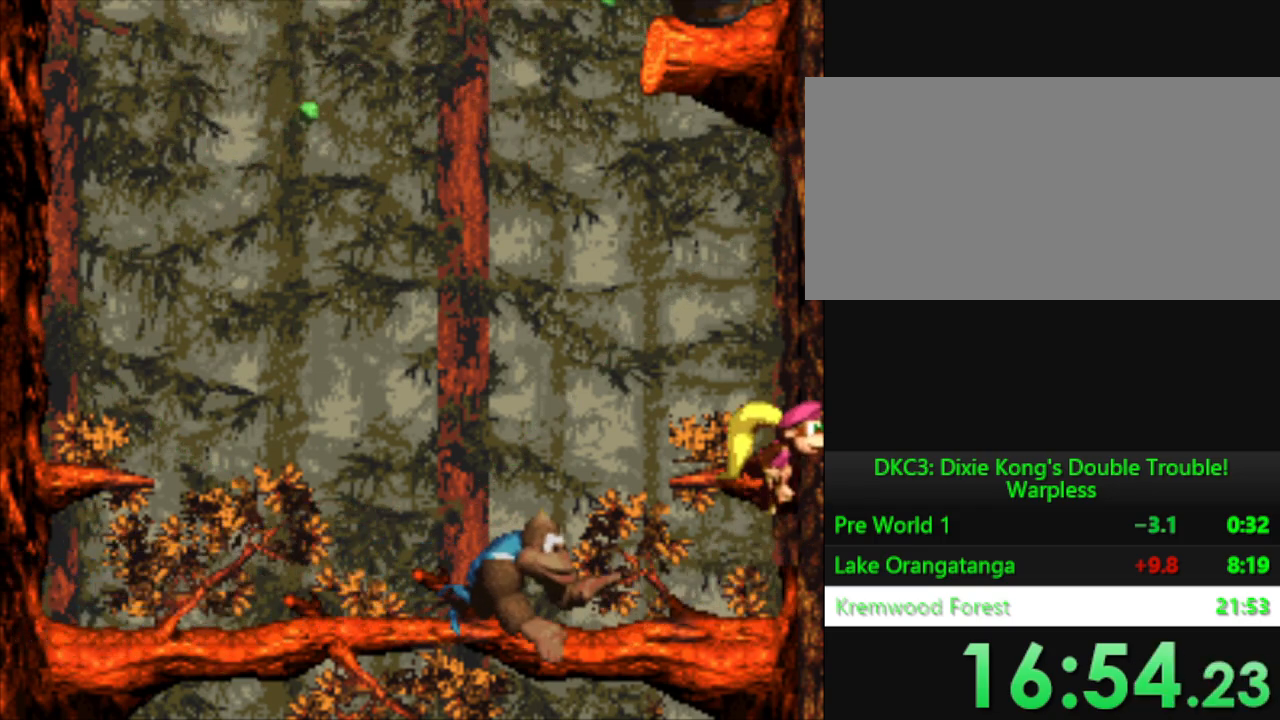
{"buttons": ["Y"], "events": [[116, "DPAD_RIGHT", "up"]]}
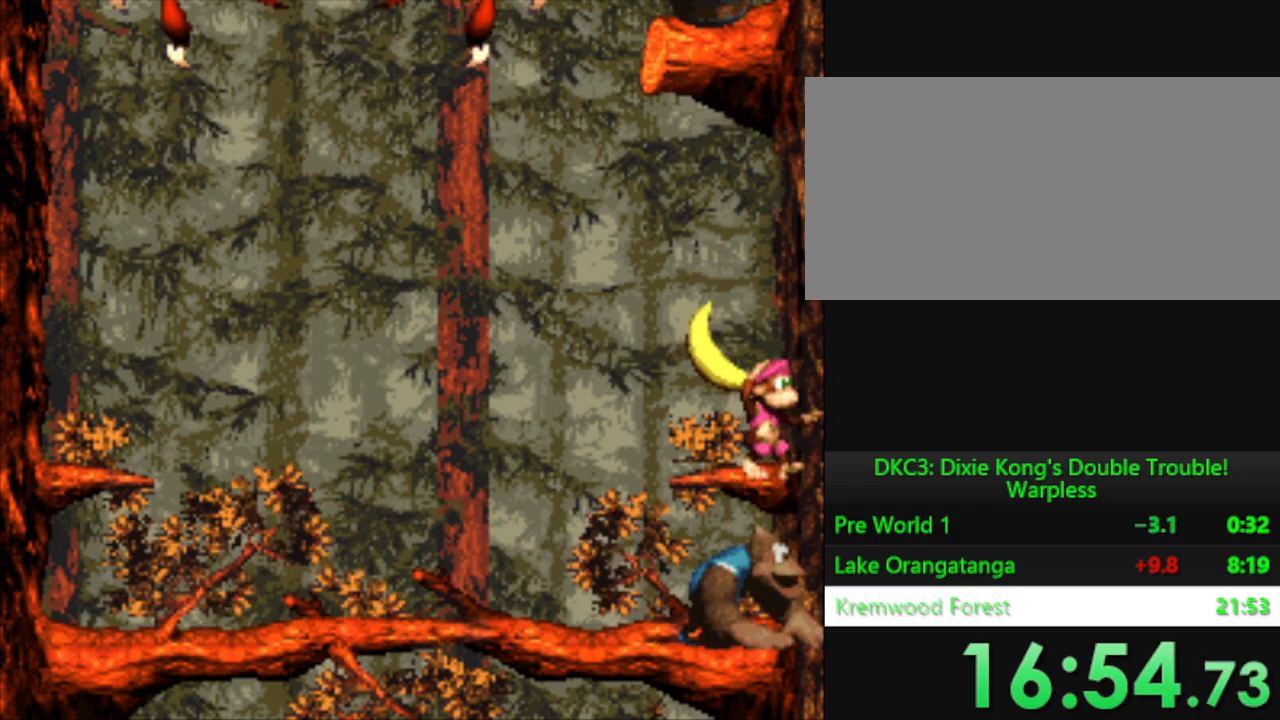
{"buttons": ["B", "Y", "DPAD_LEFT"], "events": [[250, "DPAD_LEFT", "down"], [384, "B", "down"]]}
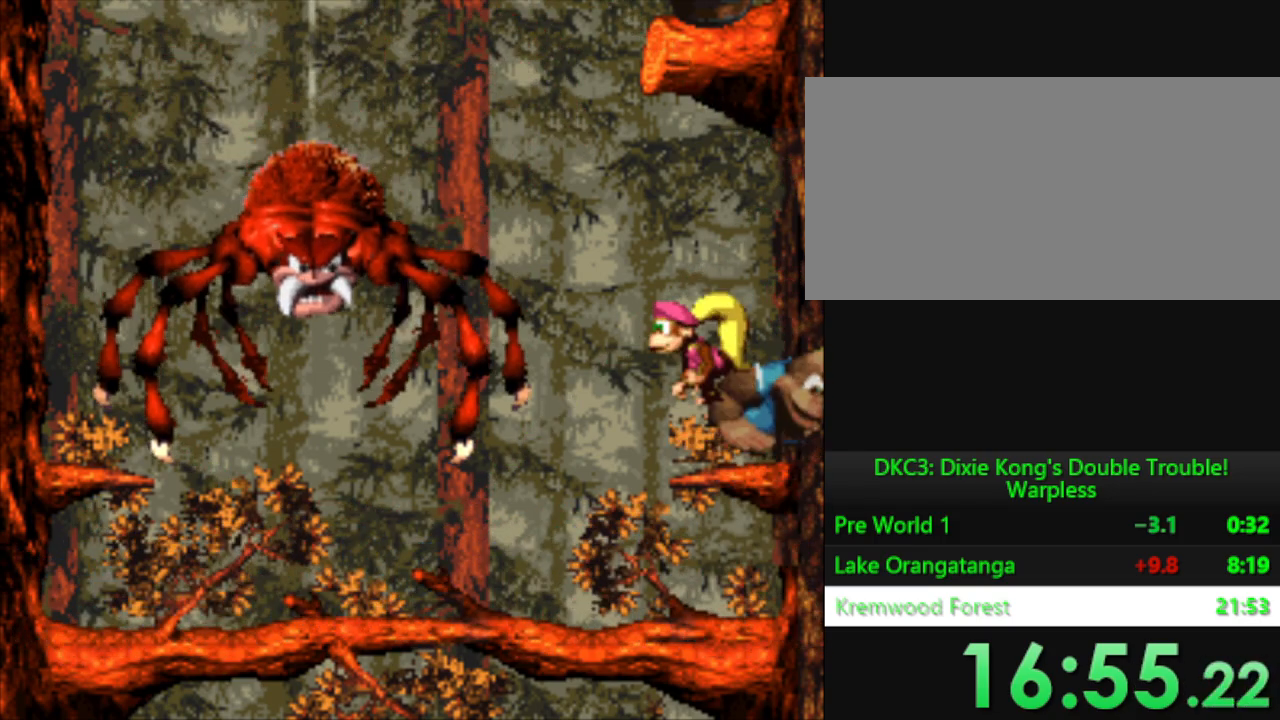
{"buttons": ["Y", "DPAD_LEFT"], "events": [[266, "B", "up"]]}
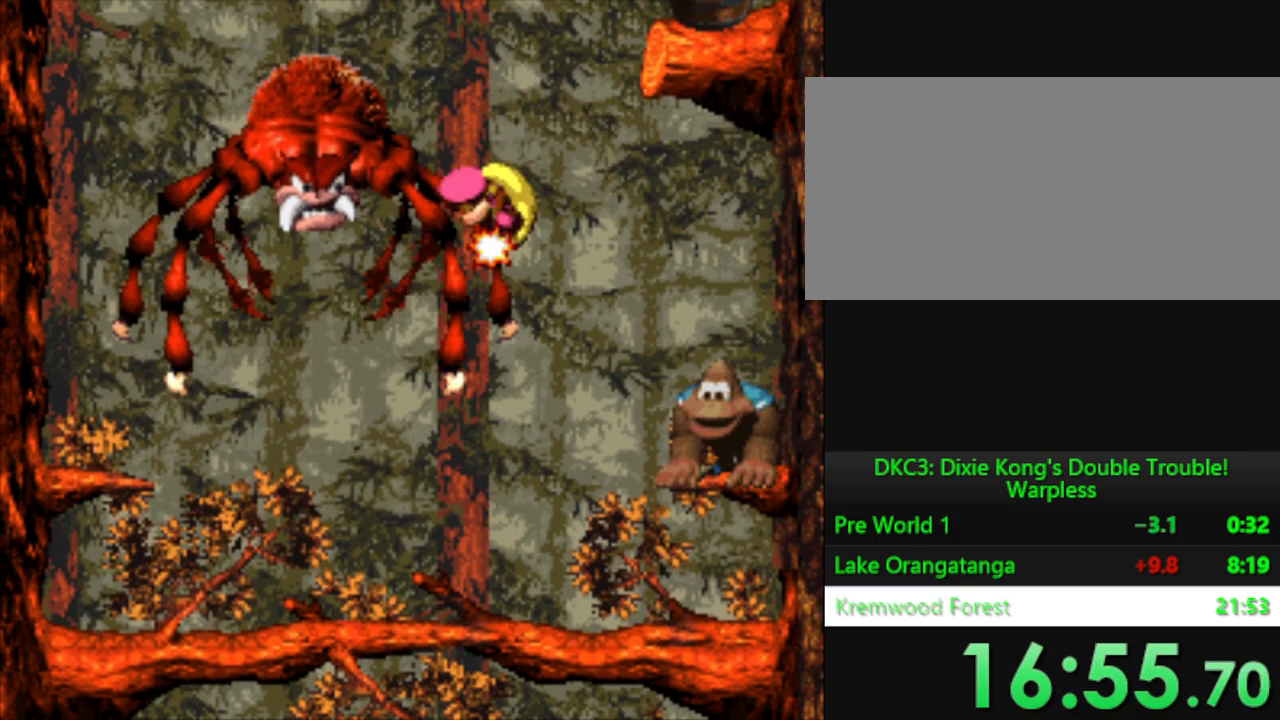
{"buttons": ["Y"], "events": [[84, "DPAD_LEFT", "up"]]}
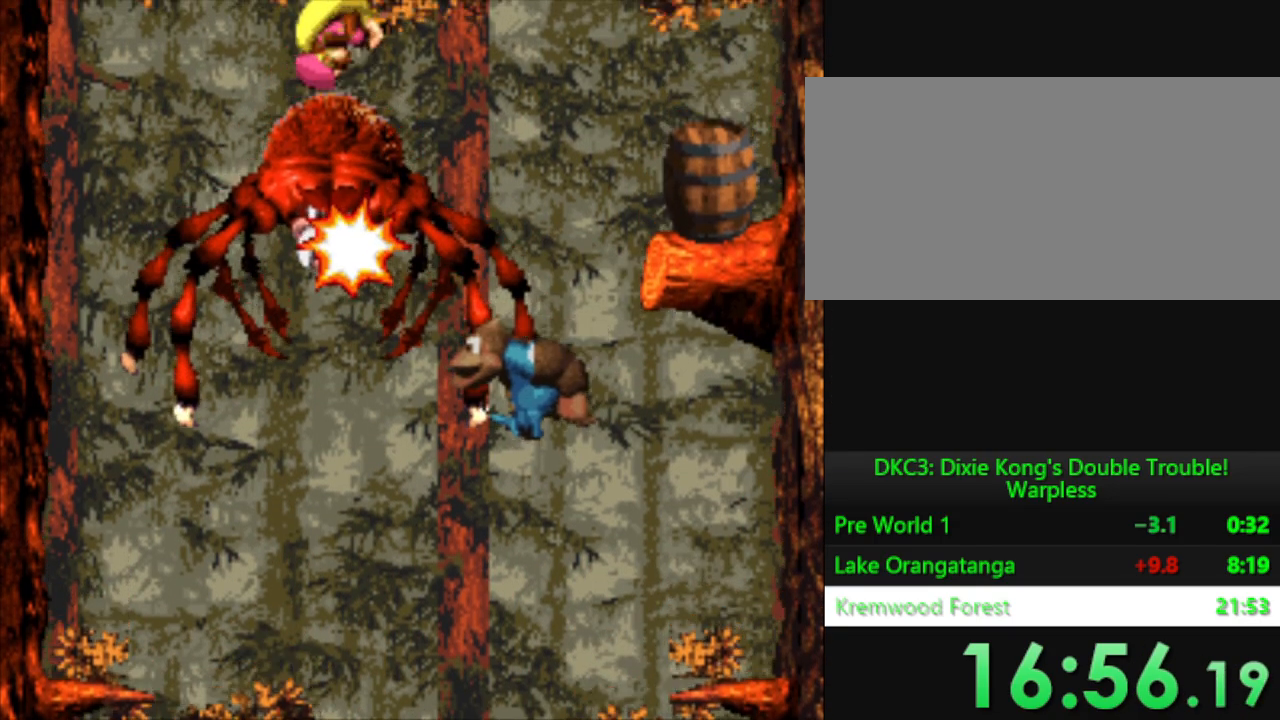
{"buttons": ["Y"], "events": [[283, "DPAD_RIGHT", "down"], [350, "DPAD_RIGHT", "up"]]}
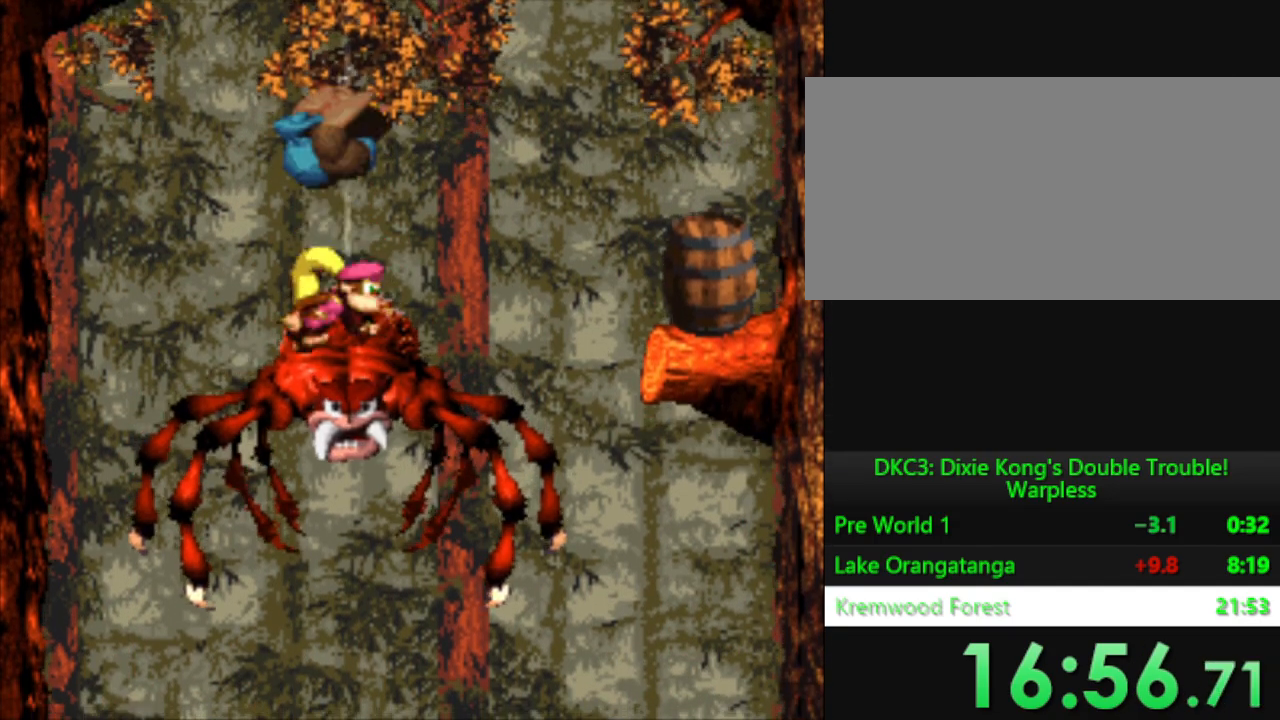
{"buttons": ["Y"], "events": []}
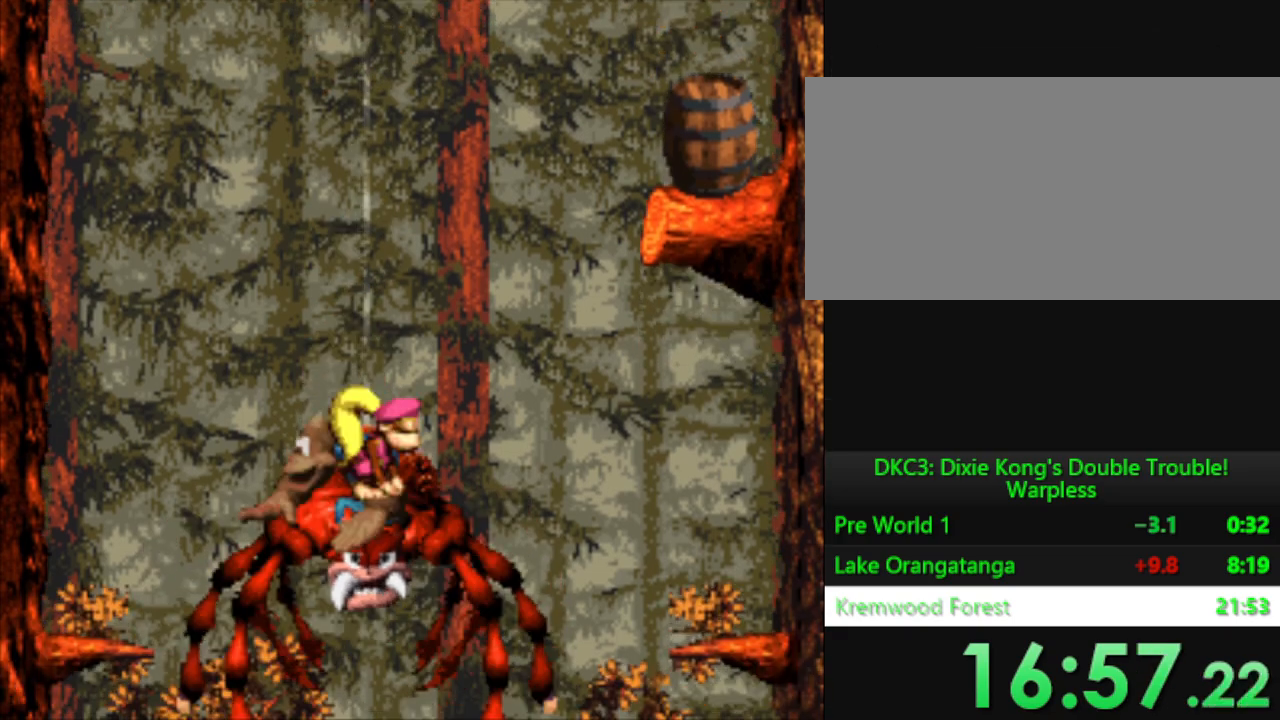
{"buttons": ["B", "Y", "DPAD_RIGHT"], "events": [[300, "DPAD_RIGHT", "down"], [417, "B", "down"]]}
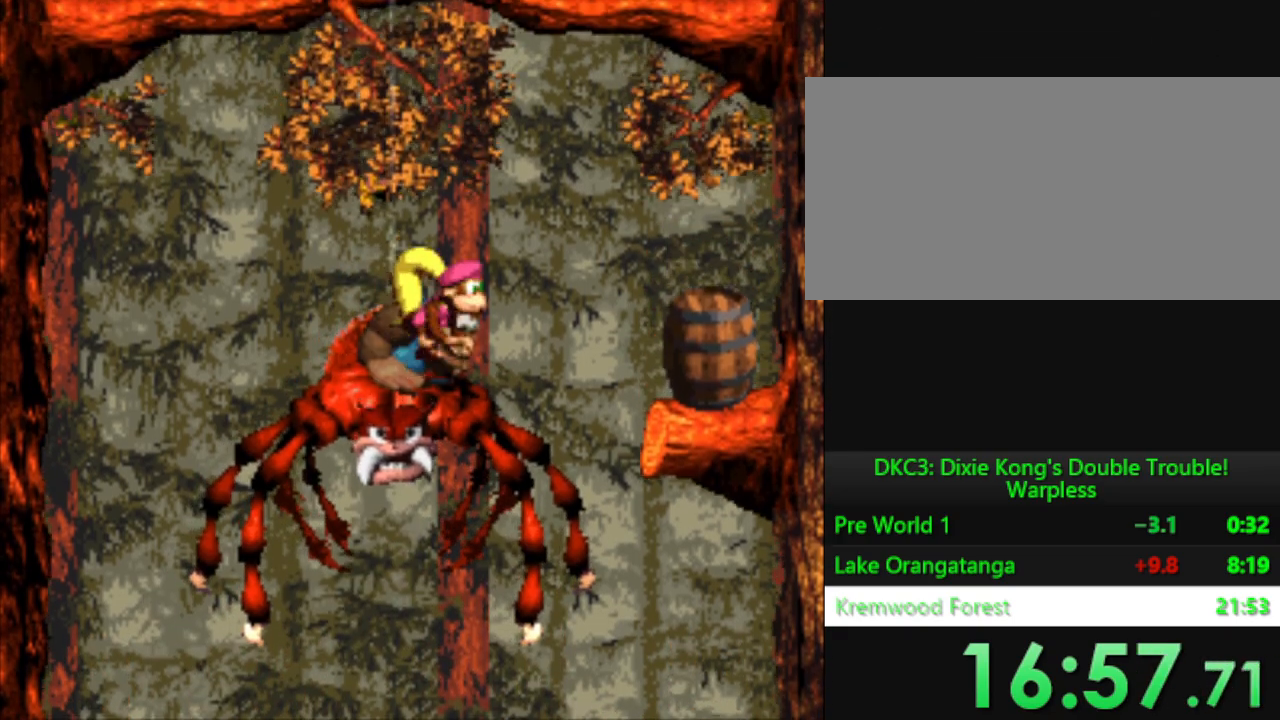
{"buttons": ["Y", "DPAD_RIGHT"], "events": [[267, "B", "up"]]}